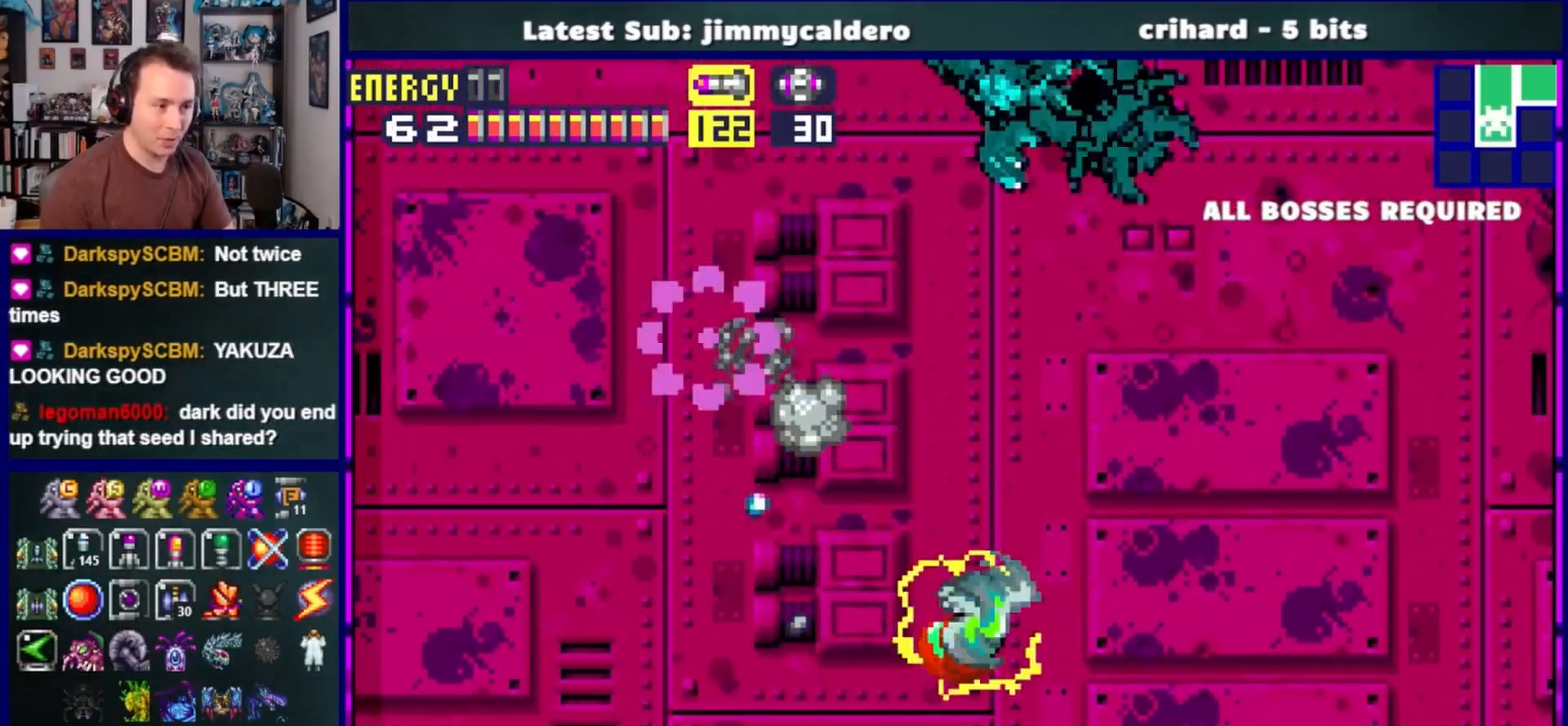
Gameplay with a controller (PlayStation layout); each line is a JSON object with the inputs held at the frame after it. "events" lists button and stick changes between this image and that frame as [ms after this image, input, new state], when the widget could be followed in between. Not read: L2 R2.
{"buttons": ["SQUARE", "L1", "R1", "DPAD_RIGHT"], "left_stick": "center", "right_stick": "center", "events": [[133, "CROSS", "up"], [183, "L1", "down"], [250, "SQUARE", "down"], [333, "SQUARE", "up"], [450, "SQUARE", "down"]]}
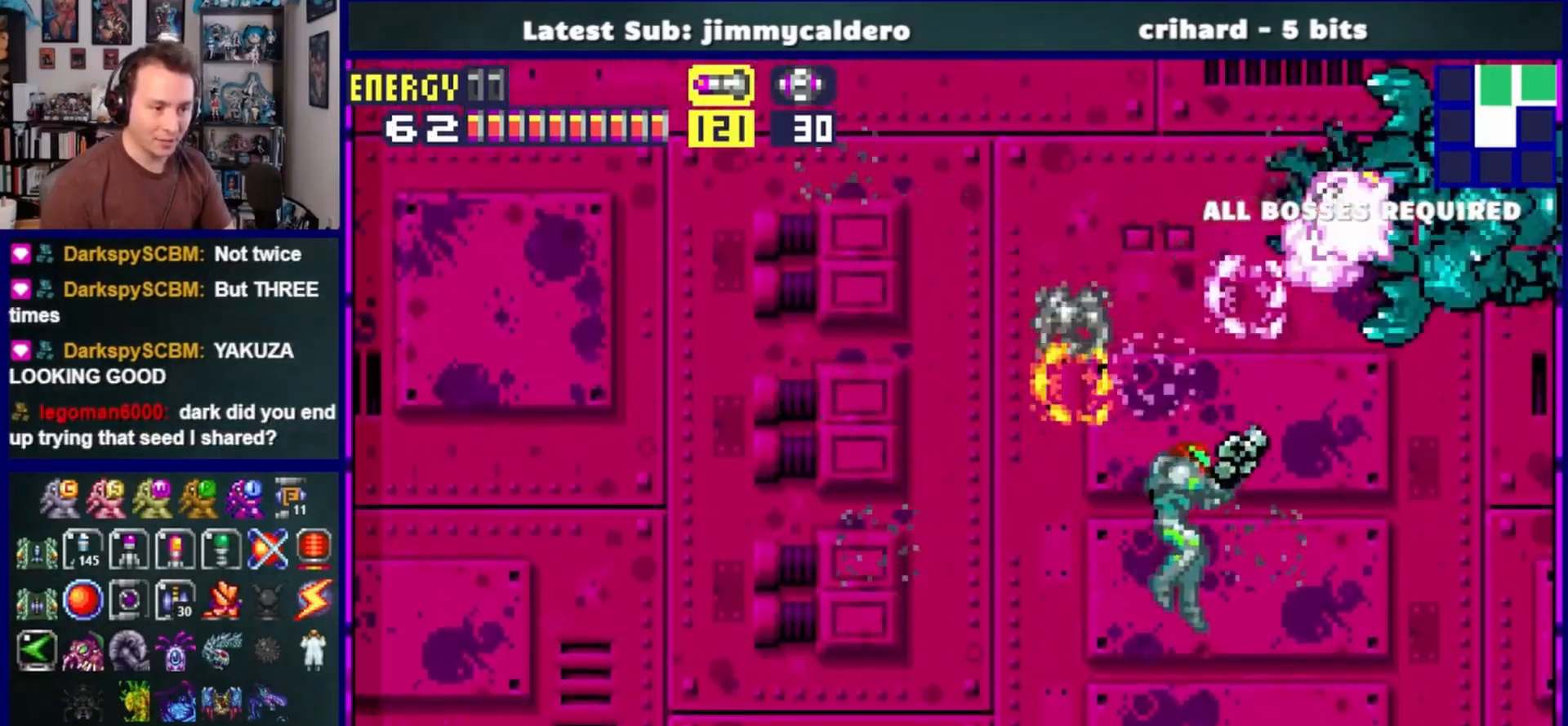
{"buttons": ["CROSS", "R1", "DPAD_LEFT"], "left_stick": "center", "right_stick": "center", "events": [[67, "DPAD_RIGHT", "up"], [67, "SQUARE", "up"], [150, "DPAD_LEFT", "down"], [150, "SQUARE", "down"], [217, "L1", "up"], [267, "SQUARE", "up"], [483, "CROSS", "down"]]}
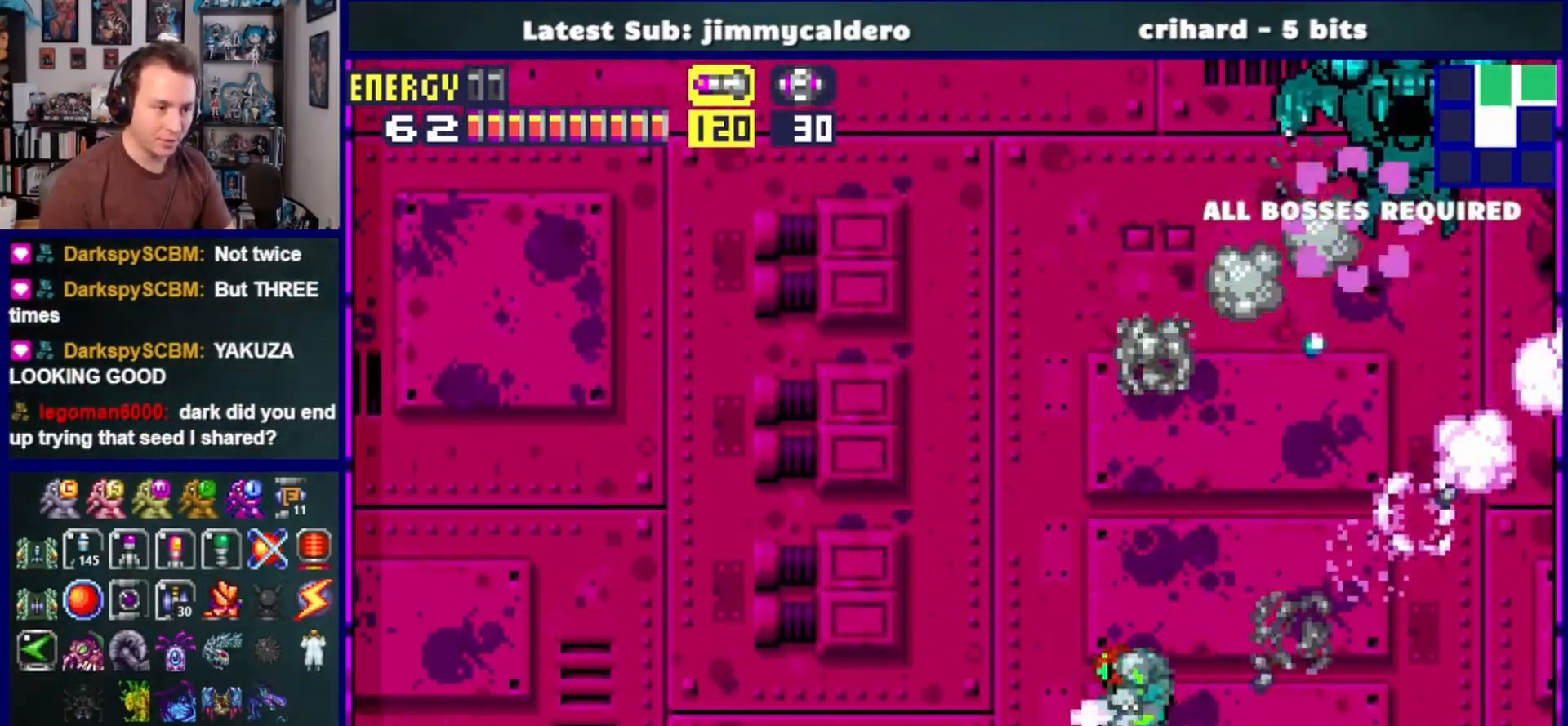
{"buttons": ["R1"], "left_stick": "center", "right_stick": "center", "events": [[233, "CROSS", "up"], [233, "DPAD_LEFT", "up"], [233, "DPAD_UP", "down"], [267, "DPAD_RIGHT", "down"], [267, "DPAD_UP", "up"], [300, "L1", "down"], [383, "SQUARE", "down"], [467, "L1", "up"], [500, "DPAD_RIGHT", "up"], [500, "SQUARE", "up"]]}
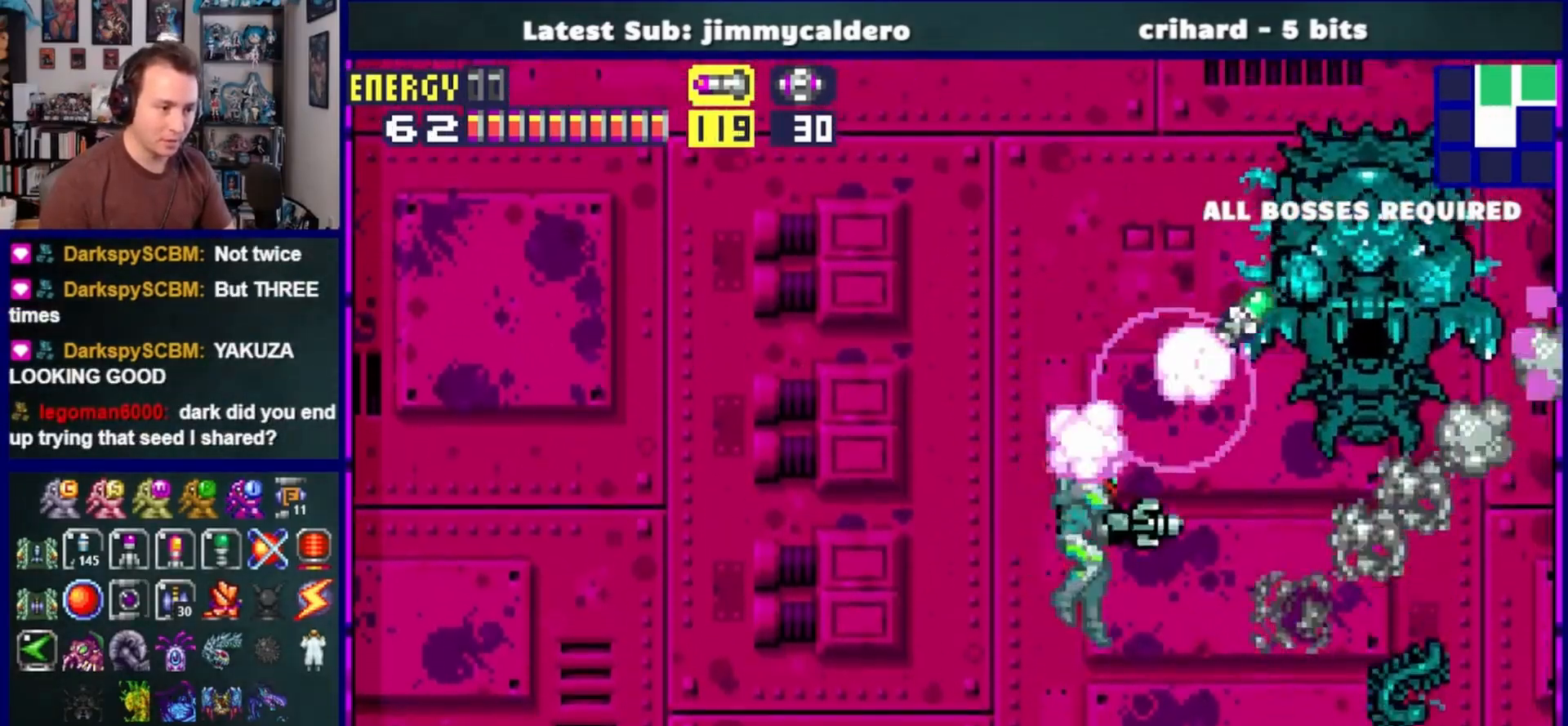
{"buttons": ["CROSS", "R1", "DPAD_LEFT"], "left_stick": "center", "right_stick": "center", "events": [[67, "DPAD_LEFT", "down"], [350, "CROSS", "down"]]}
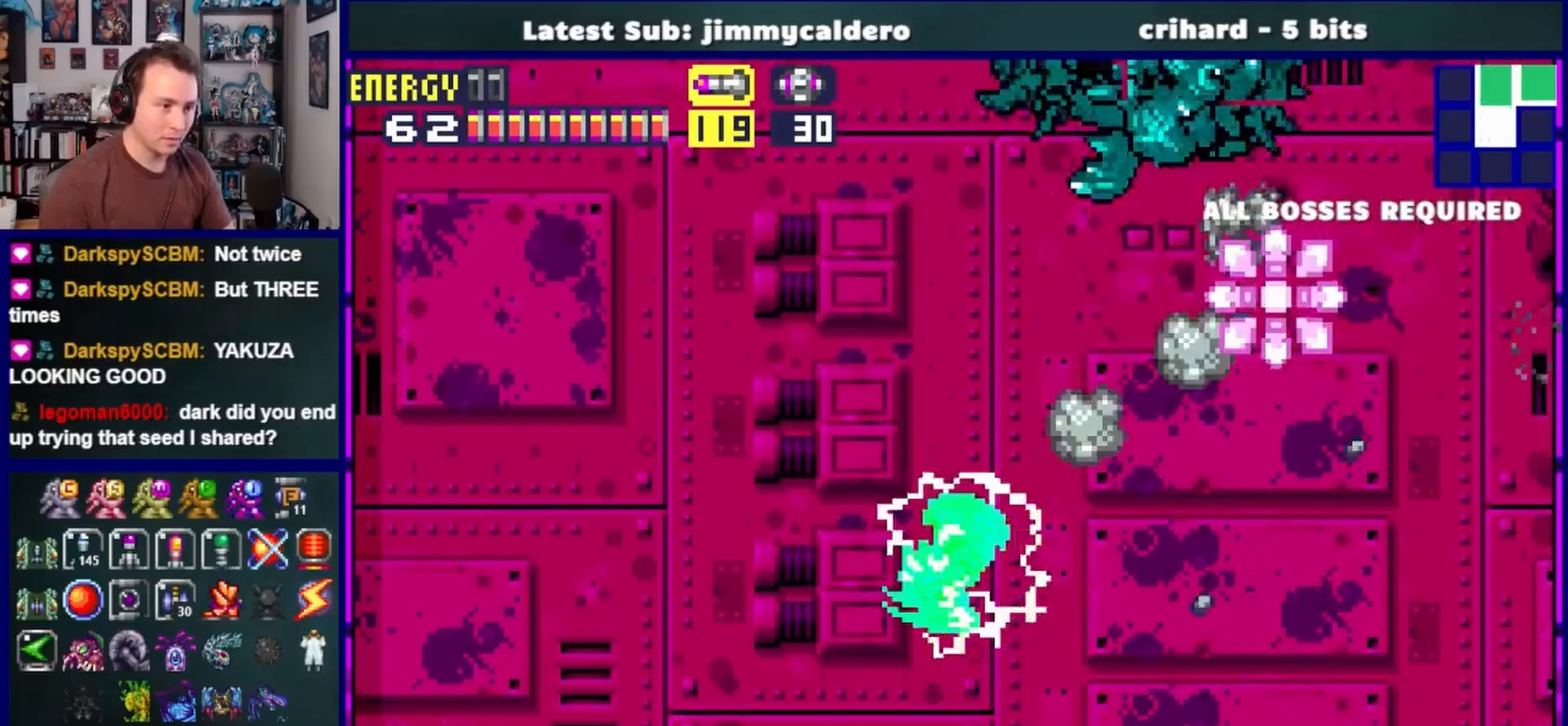
{"buttons": ["R1", "DPAD_RIGHT"], "left_stick": "center", "right_stick": "center", "events": [[200, "CROSS", "up"], [200, "DPAD_LEFT", "up"], [200, "DPAD_UP", "down"], [217, "DPAD_UP", "up"], [233, "DPAD_UP", "down"], [300, "SQUARE", "down"], [400, "DPAD_RIGHT", "down"], [400, "SQUARE", "up"], [417, "DPAD_UP", "up"]]}
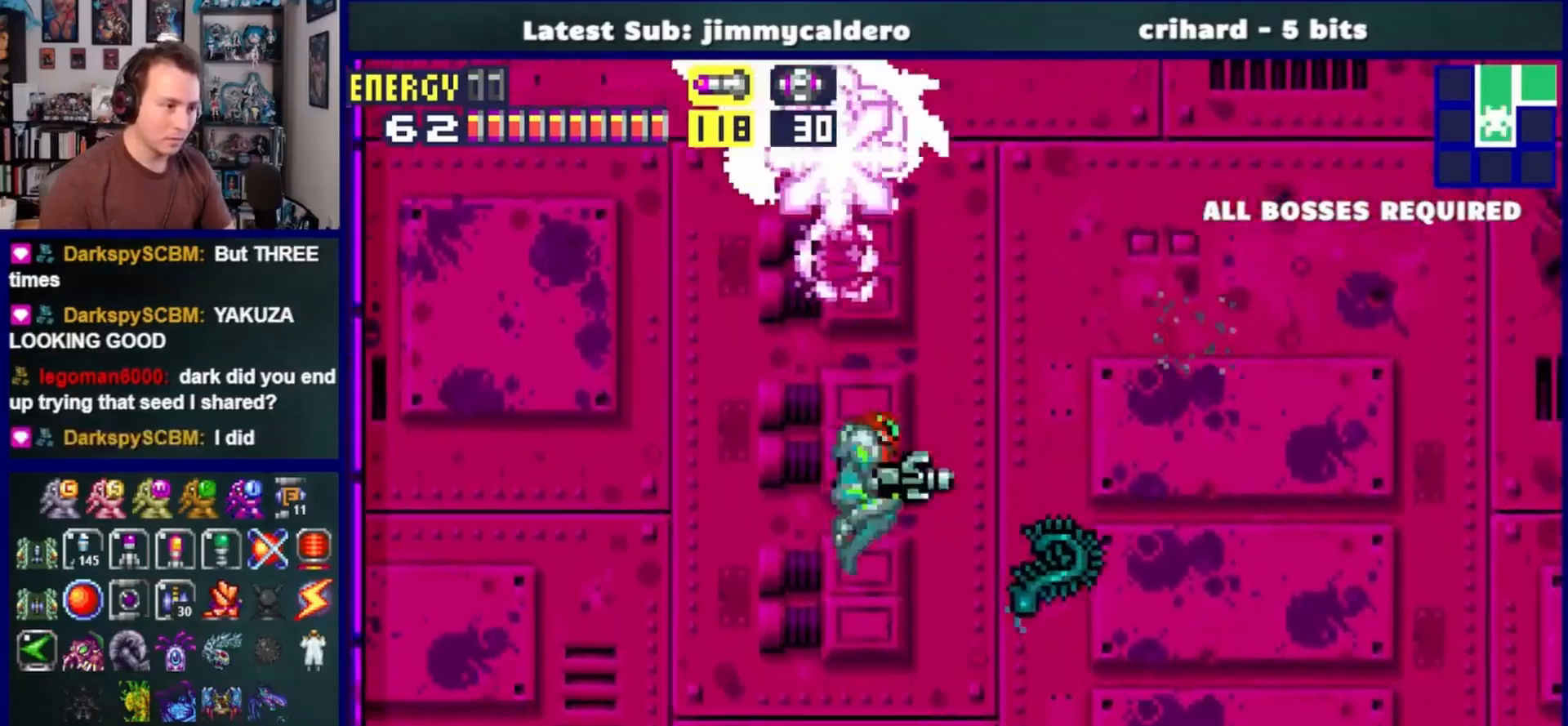
{"buttons": ["R1", "DPAD_RIGHT"], "left_stick": "center", "right_stick": "center", "events": [[50, "DPAD_UP", "down"], [67, "DPAD_UP", "up"], [300, "CROSS", "down"], [500, "CROSS", "up"]]}
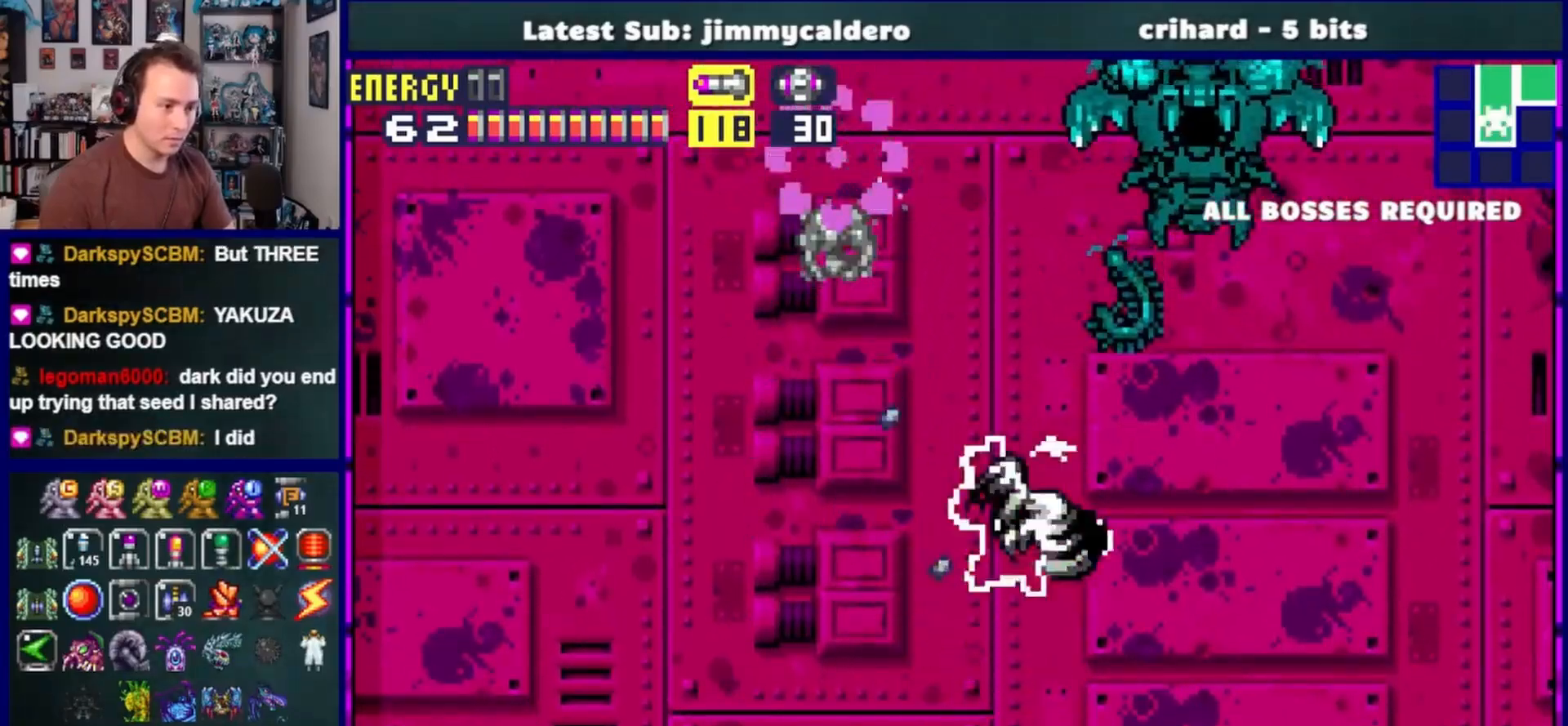
{"buttons": ["SQUARE", "L1", "R1", "DPAD_RIGHT"], "left_stick": "center", "right_stick": "center", "events": [[17, "L1", "down"], [83, "SQUARE", "down"], [167, "SQUARE", "up"], [283, "SQUARE", "down"], [367, "SQUARE", "up"], [483, "SQUARE", "down"]]}
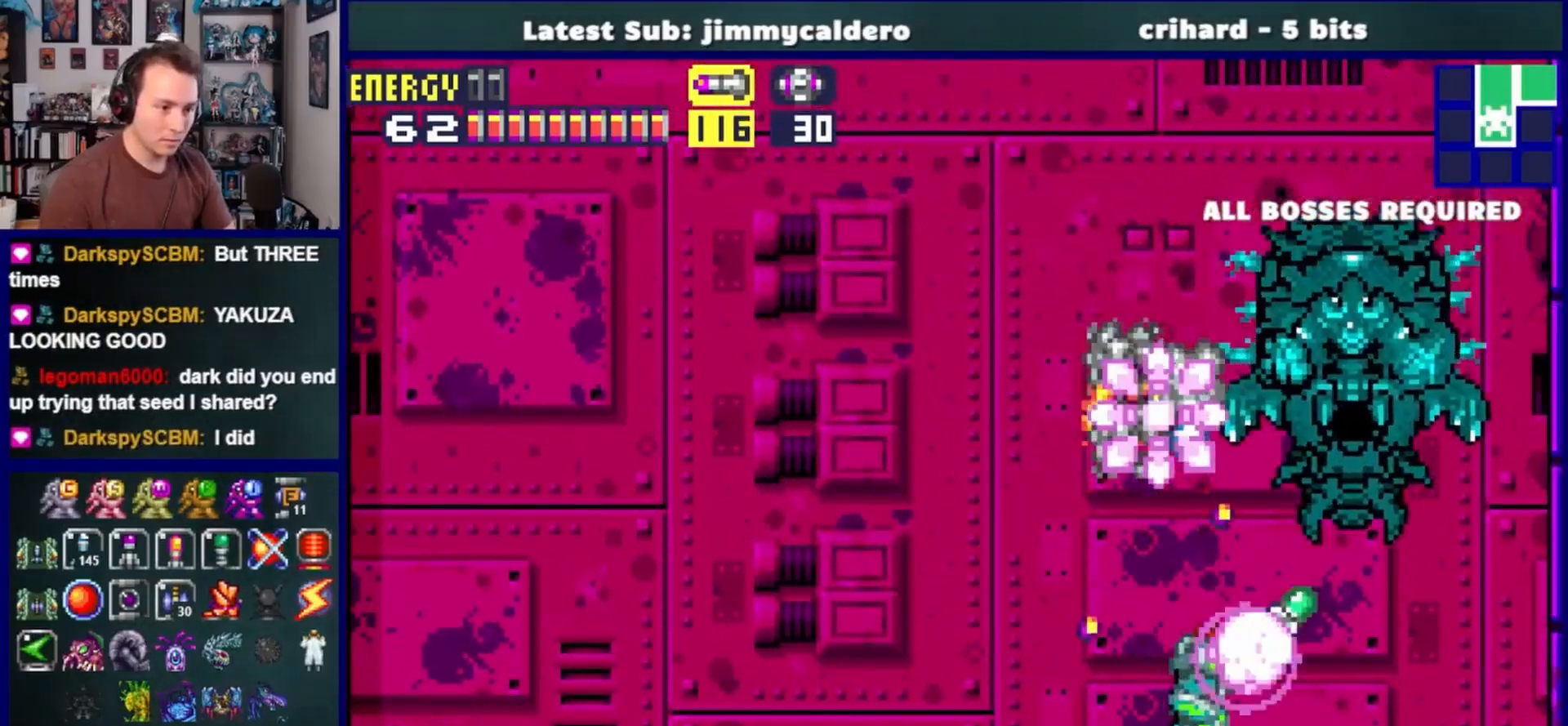
{"buttons": ["R1", "DPAD_LEFT"], "left_stick": "center", "right_stick": "center", "events": [[50, "DPAD_RIGHT", "up"], [50, "SQUARE", "up"], [133, "DPAD_LEFT", "down"], [133, "L1", "up"]]}
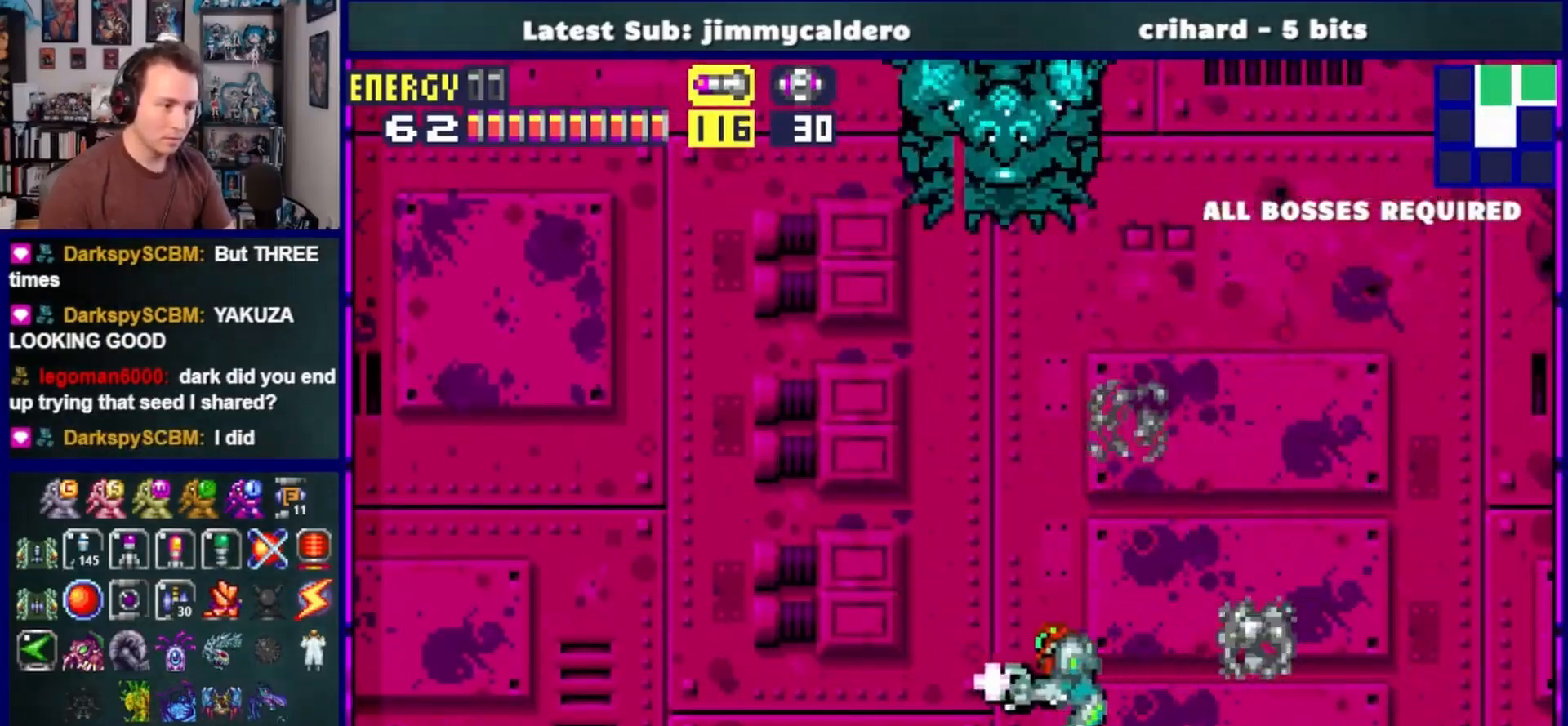
{"buttons": ["L1", "R1"], "left_stick": "center", "right_stick": "center", "events": [[167, "CROSS", "down"], [300, "CROSS", "up"], [417, "DPAD_LEFT", "up"], [483, "L1", "down"]]}
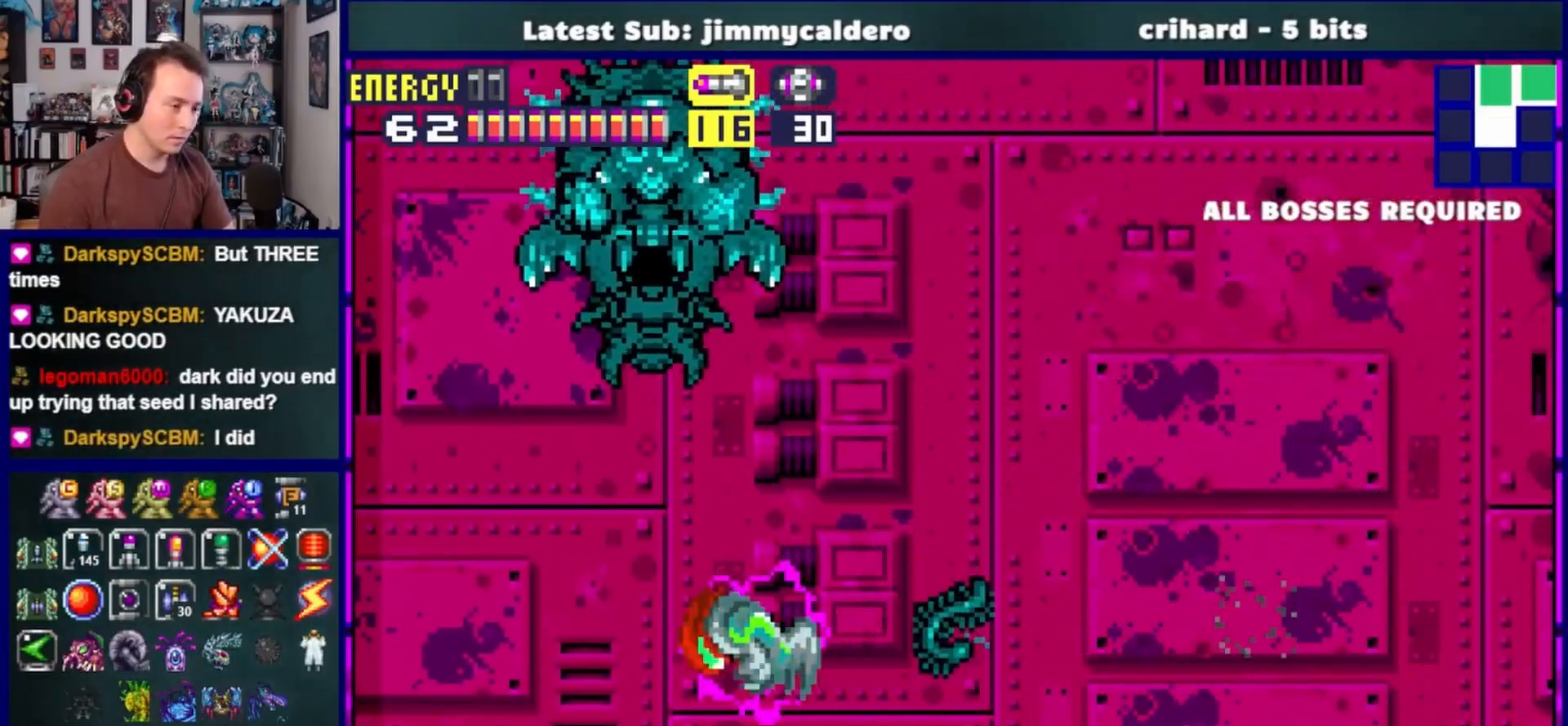
{"buttons": ["R1", "DPAD_RIGHT"], "left_stick": "center", "right_stick": "center", "events": [[33, "SQUARE", "down"], [133, "DPAD_RIGHT", "down"], [133, "L1", "up"], [133, "SQUARE", "up"]]}
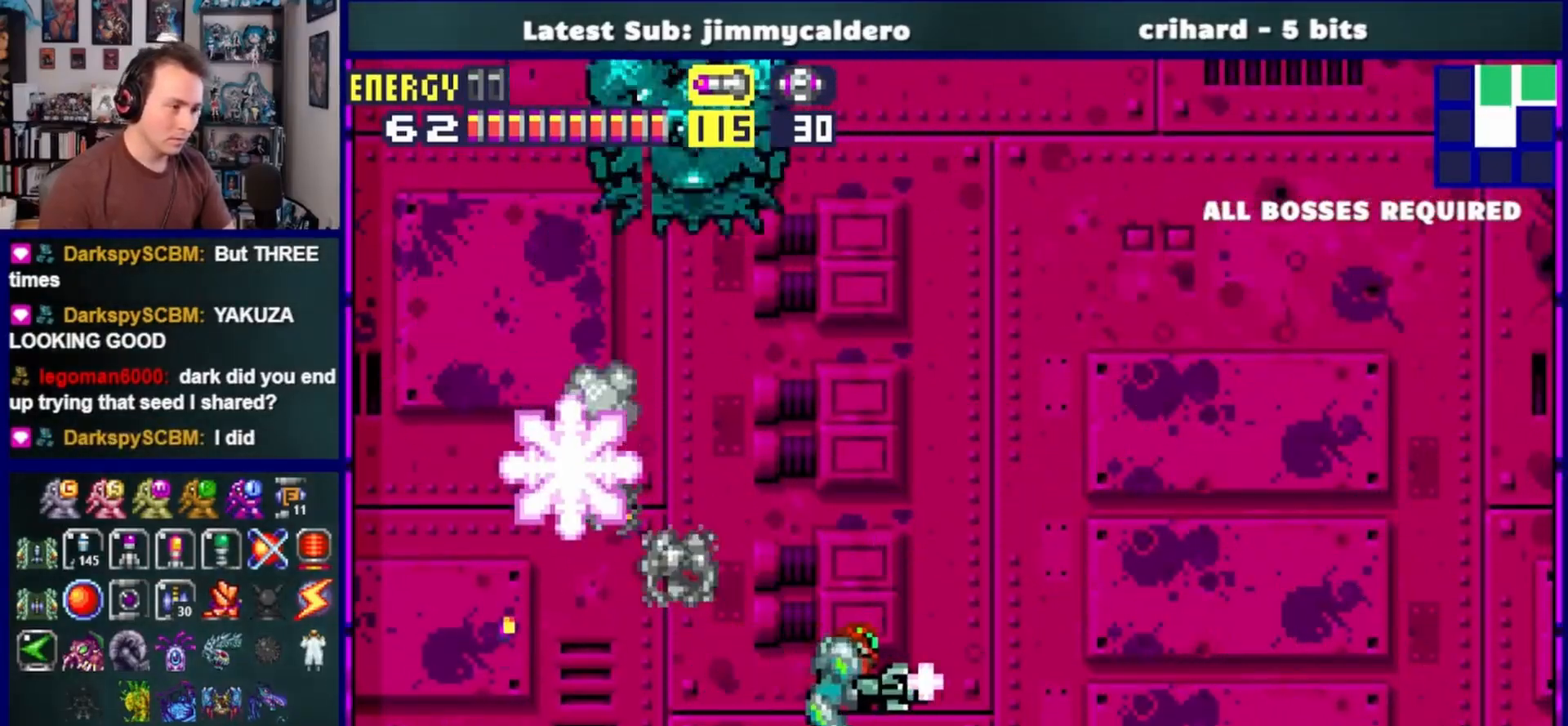
{"buttons": ["R1", "DPAD_UP", "DPAD_RIGHT"], "left_stick": "center", "right_stick": "center", "events": [[83, "CROSS", "down"], [283, "CROSS", "up"], [283, "DPAD_RIGHT", "up"], [283, "DPAD_UP", "down"], [383, "SQUARE", "down"], [467, "SQUARE", "up"], [483, "DPAD_RIGHT", "down"]]}
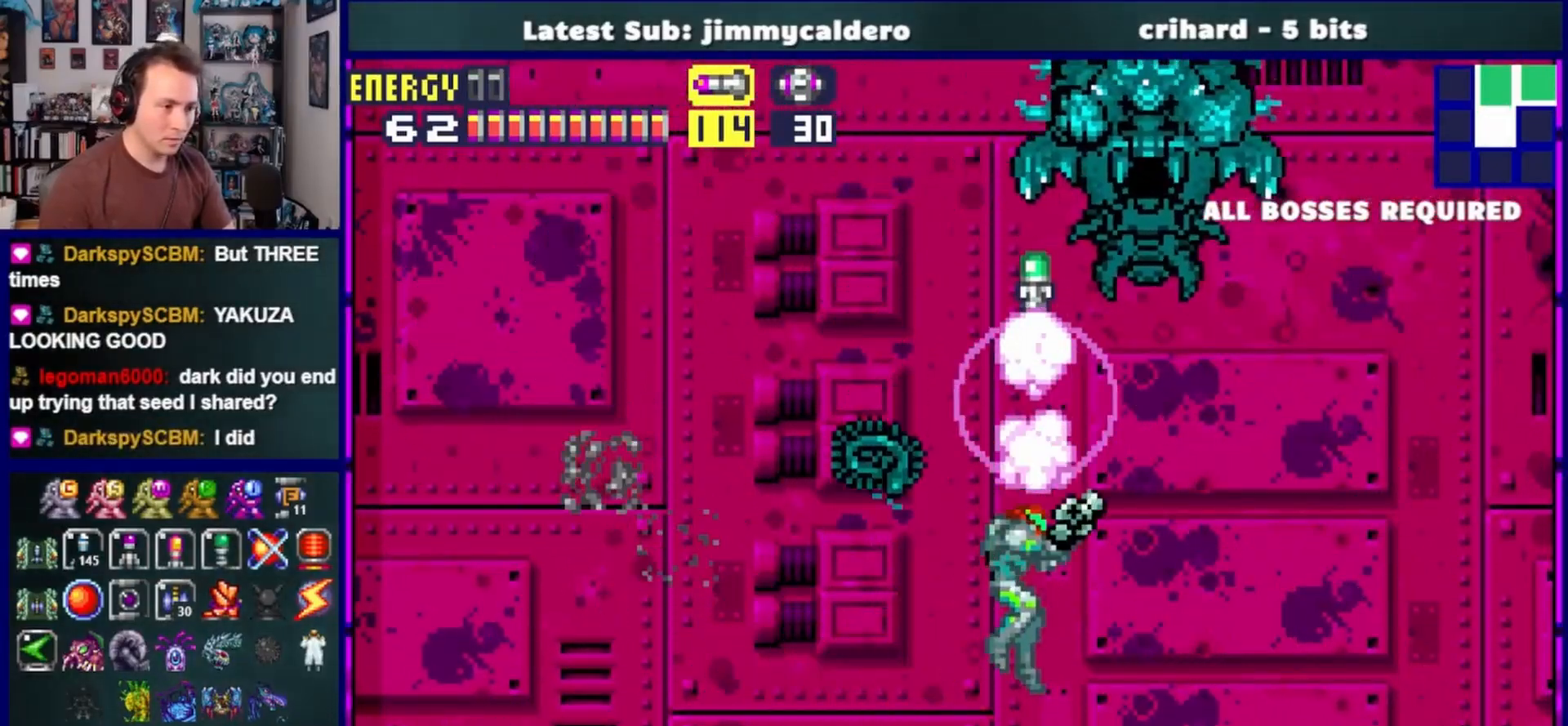
{"buttons": ["R1"], "left_stick": "center", "right_stick": "center", "events": [[33, "DPAD_UP", "up"], [167, "DPAD_RIGHT", "up"], [217, "DPAD_RIGHT", "down"], [250, "L1", "down"], [317, "SQUARE", "down"], [350, "DPAD_RIGHT", "up"], [433, "SQUARE", "up"], [500, "L1", "up"]]}
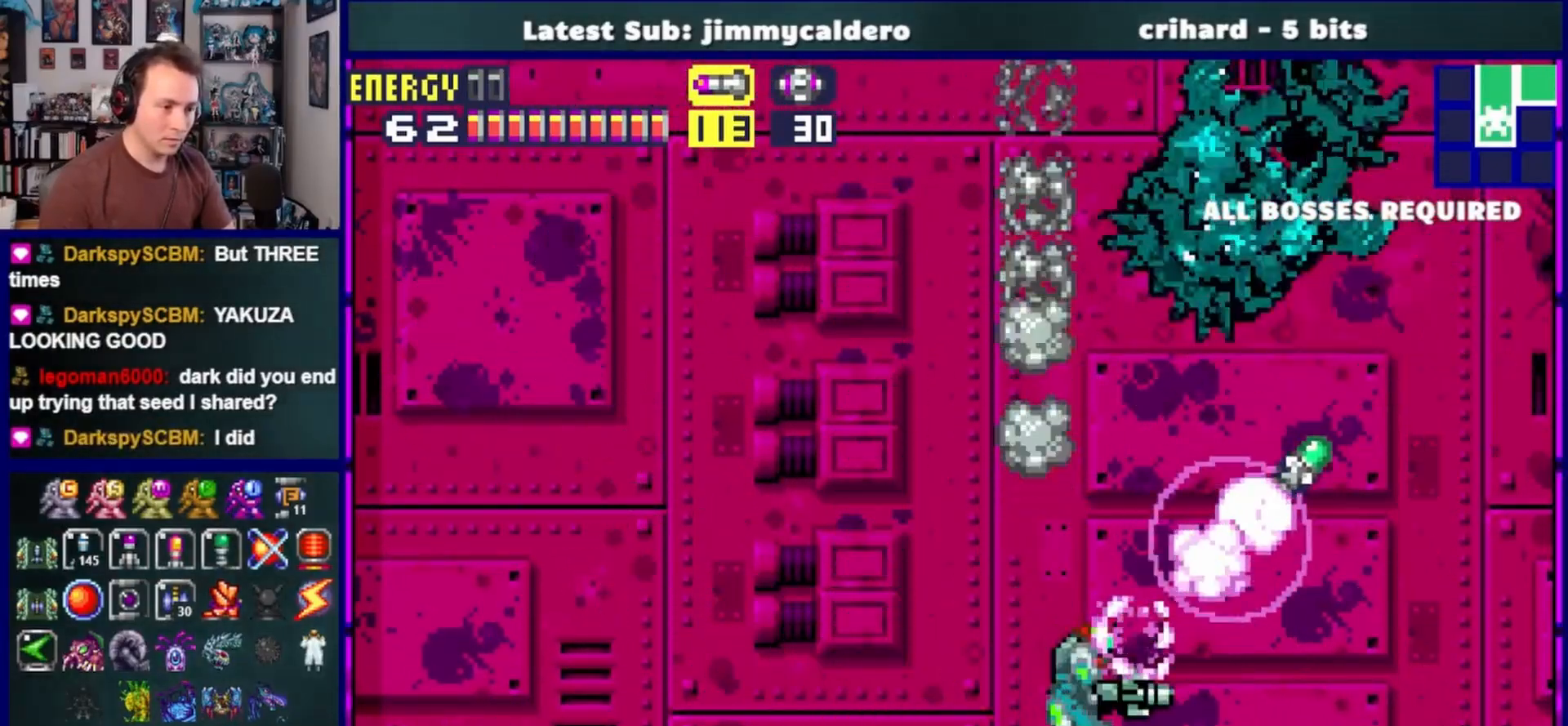
{"buttons": ["CROSS", "R1", "DPAD_LEFT"], "left_stick": "center", "right_stick": "center", "events": [[17, "DPAD_LEFT", "down"], [433, "CROSS", "down"]]}
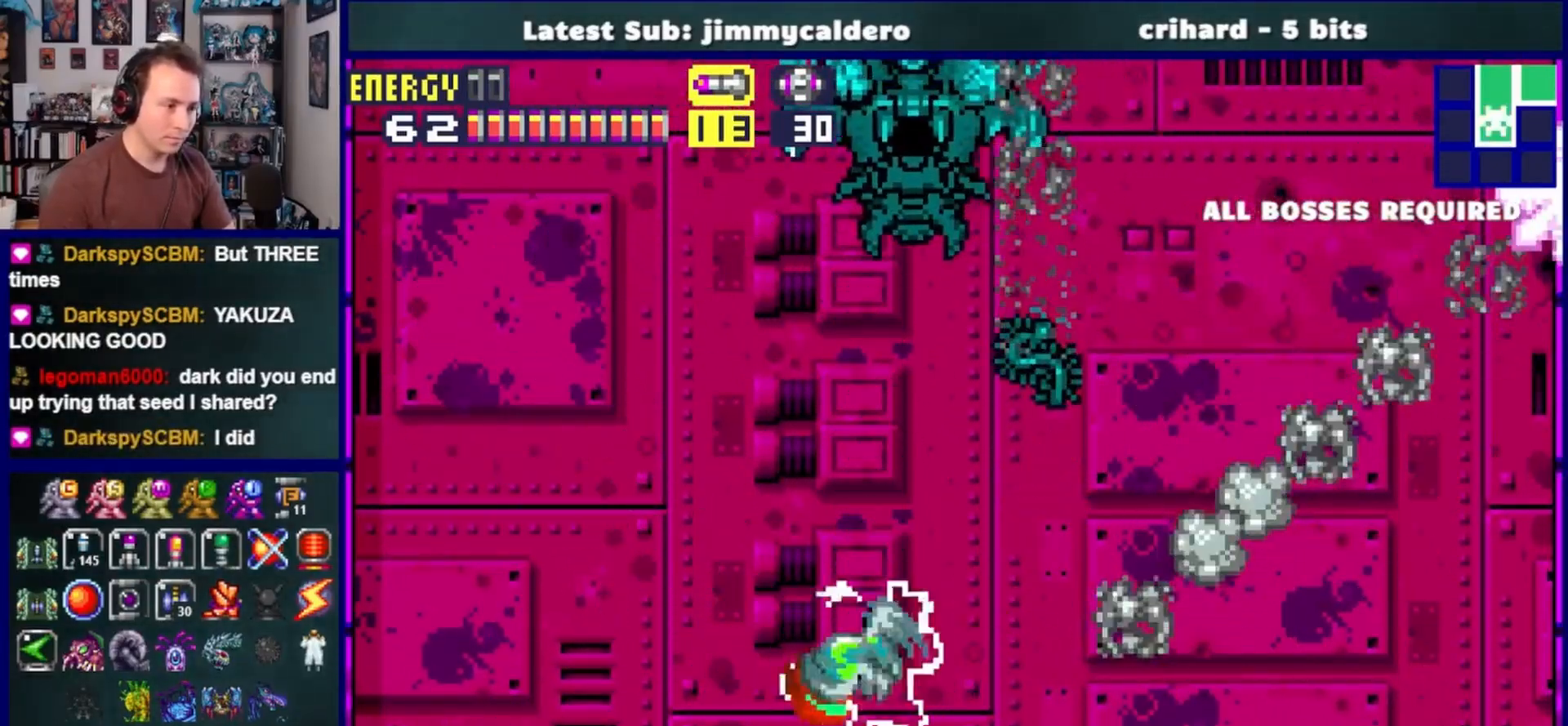
{"buttons": ["R1", "DPAD_RIGHT"], "left_stick": "center", "right_stick": "center", "events": [[67, "CROSS", "up"], [100, "DPAD_LEFT", "up"], [100, "DPAD_UP", "down"], [200, "SQUARE", "down"], [300, "DPAD_UP", "up"], [300, "SQUARE", "up"], [367, "DPAD_RIGHT", "down"]]}
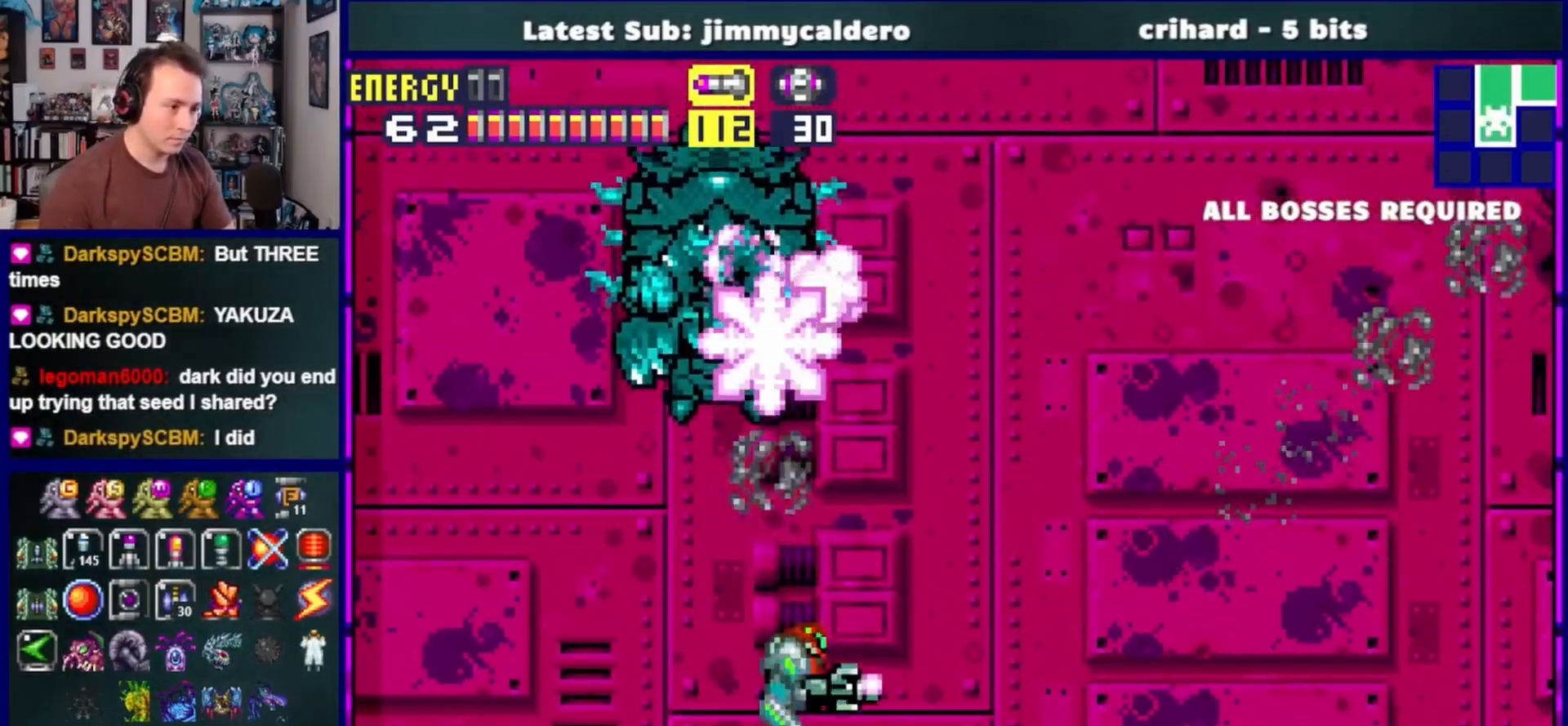
{"buttons": ["R1", "DPAD_LEFT"], "left_stick": "center", "right_stick": "center", "events": [[200, "R1", "up"], [300, "DPAD_RIGHT", "up"], [333, "DPAD_LEFT", "down"], [333, "R1", "down"], [383, "R1", "up"], [467, "R1", "down"]]}
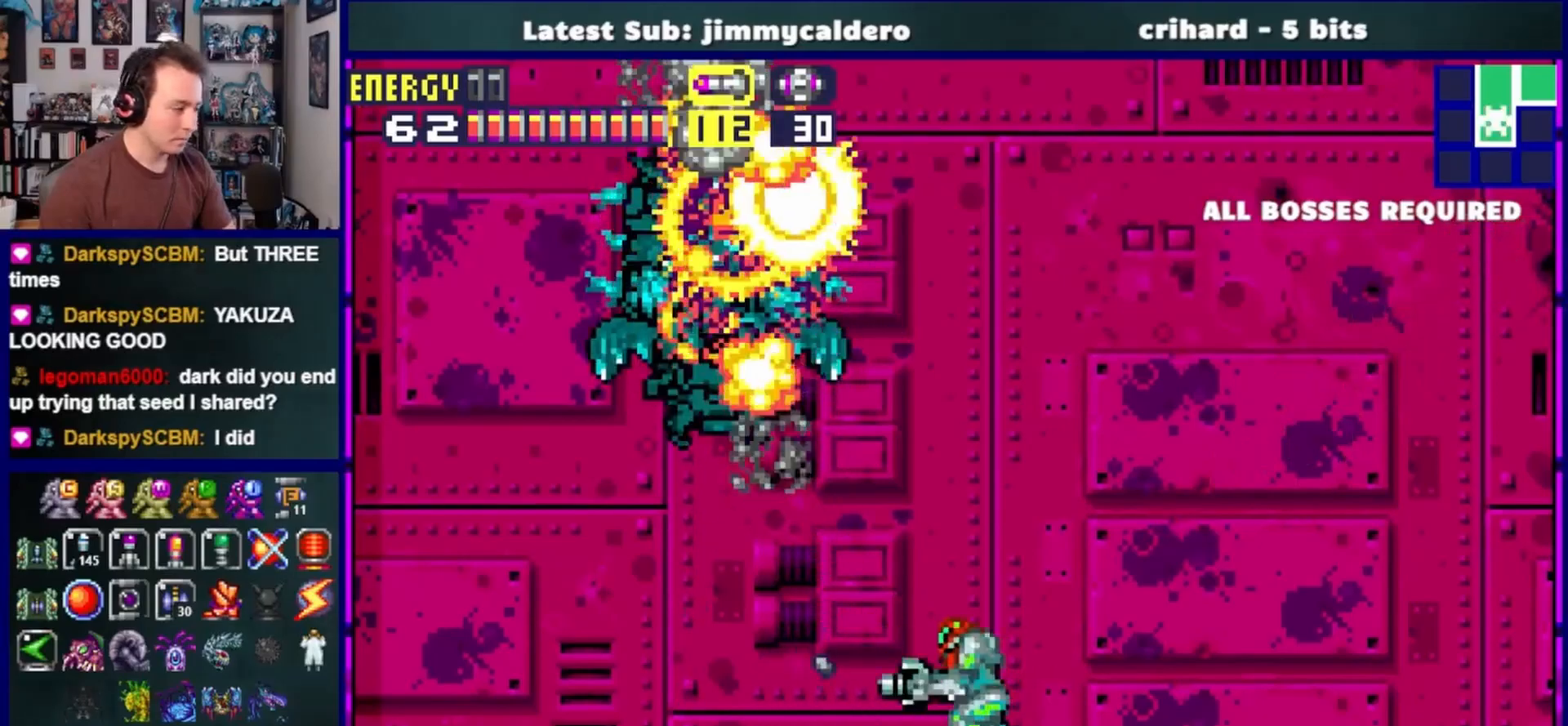
{"buttons": ["DPAD_LEFT"], "left_stick": "center", "right_stick": "center", "events": [[67, "R1", "up"], [150, "R1", "down"], [167, "DPAD_LEFT", "up"], [217, "R1", "up"], [300, "DPAD_UP", "down"], [300, "R1", "down"], [417, "DPAD_UP", "up"], [417, "R1", "up"], [483, "DPAD_LEFT", "down"]]}
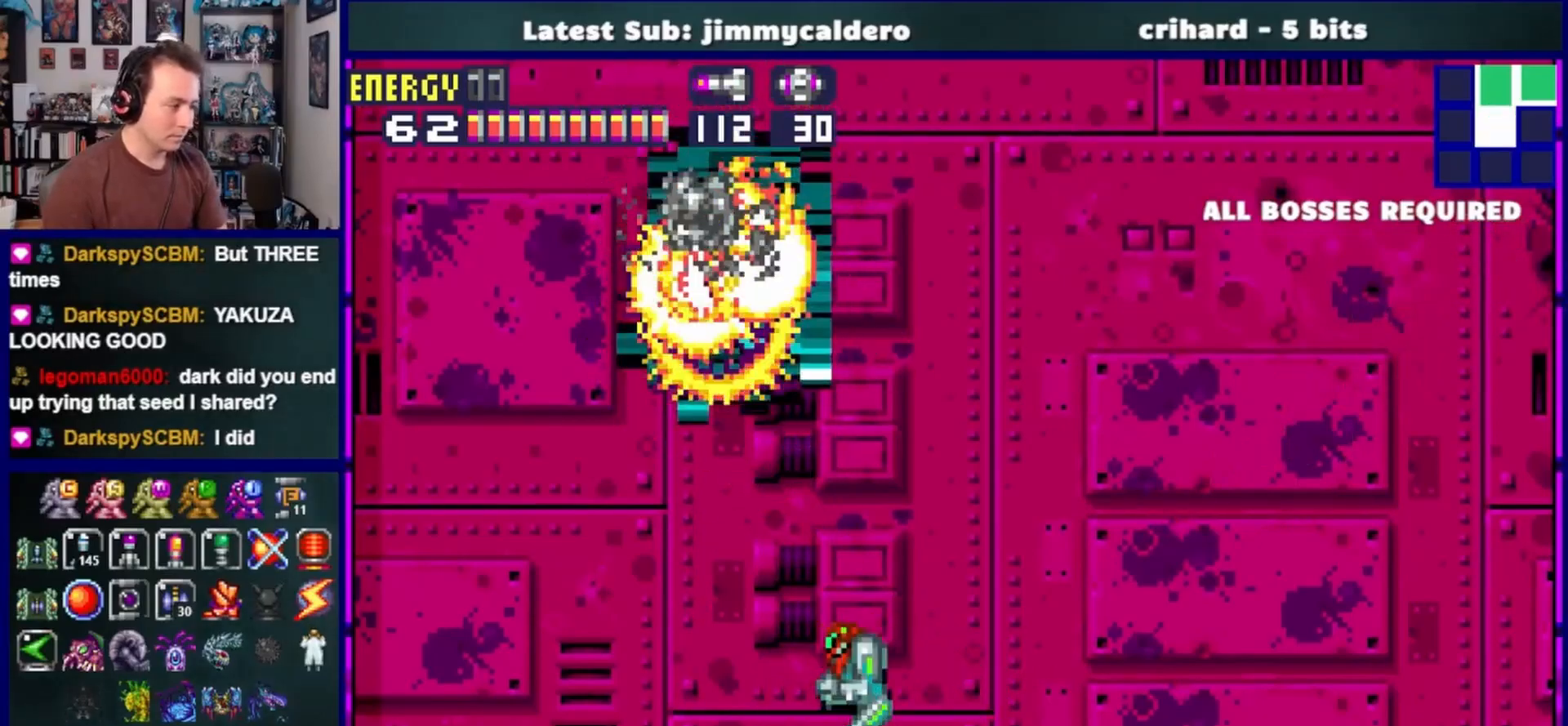
{"buttons": ["DPAD_UP"], "left_stick": "center", "right_stick": "center", "events": [[17, "R1", "down"], [67, "R1", "up"], [133, "DPAD_LEFT", "up"], [217, "DPAD_UP", "down"]]}
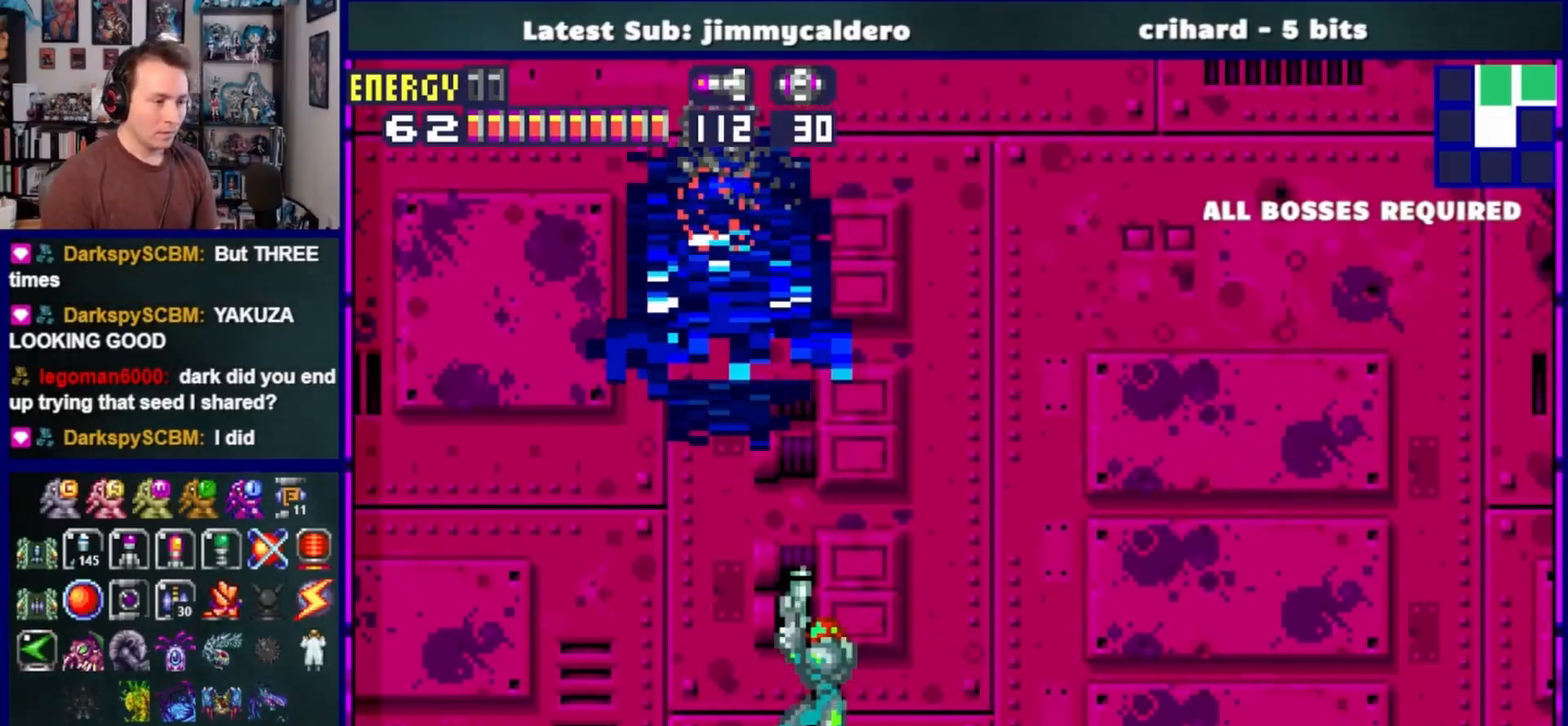
{"buttons": ["R1", "DPAD_UP"], "left_stick": "center", "right_stick": "center", "events": [[83, "R1", "down"], [250, "SQUARE", "down"], [283, "CROSS", "down"], [383, "SQUARE", "up"], [417, "CROSS", "up"]]}
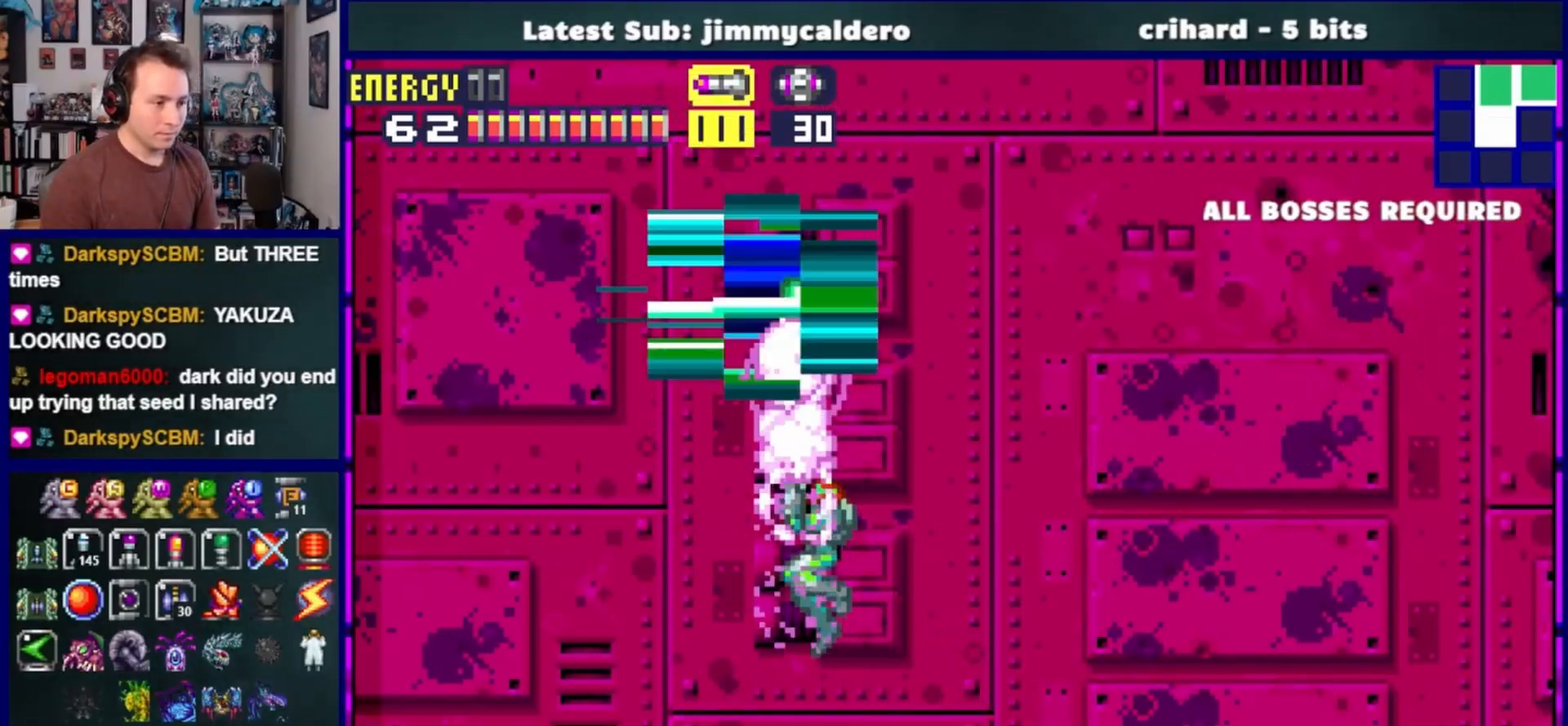
{"buttons": ["R1", "DPAD_UP"], "left_stick": "center", "right_stick": "center", "events": [[117, "CROSS", "down"], [117, "SQUARE", "down"], [233, "SQUARE", "up"], [250, "CROSS", "up"]]}
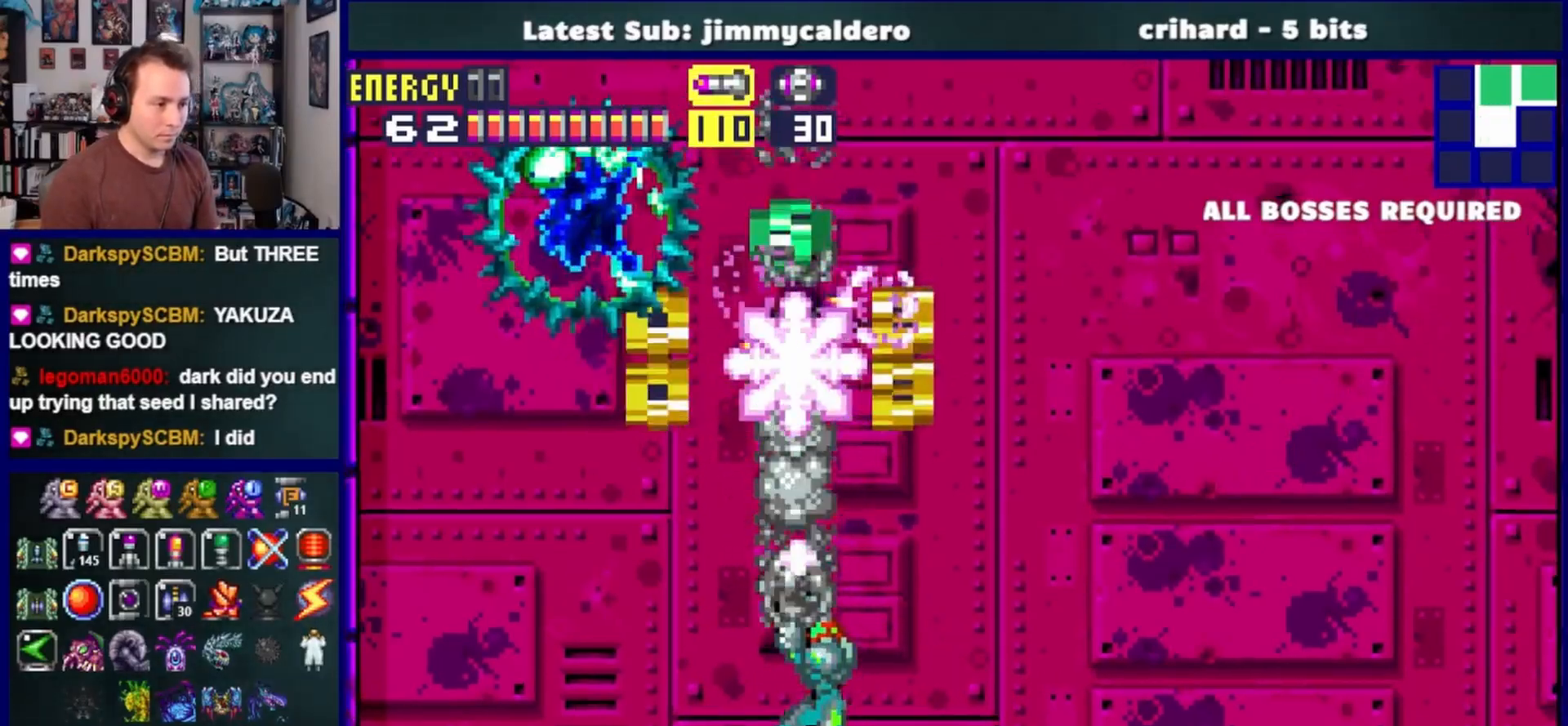
{"buttons": ["DPAD_RIGHT"], "left_stick": "center", "right_stick": "center", "events": [[17, "DPAD_RIGHT", "down"], [17, "DPAD_UP", "up"], [83, "R1", "up"], [350, "CROSS", "down"], [433, "CROSS", "up"]]}
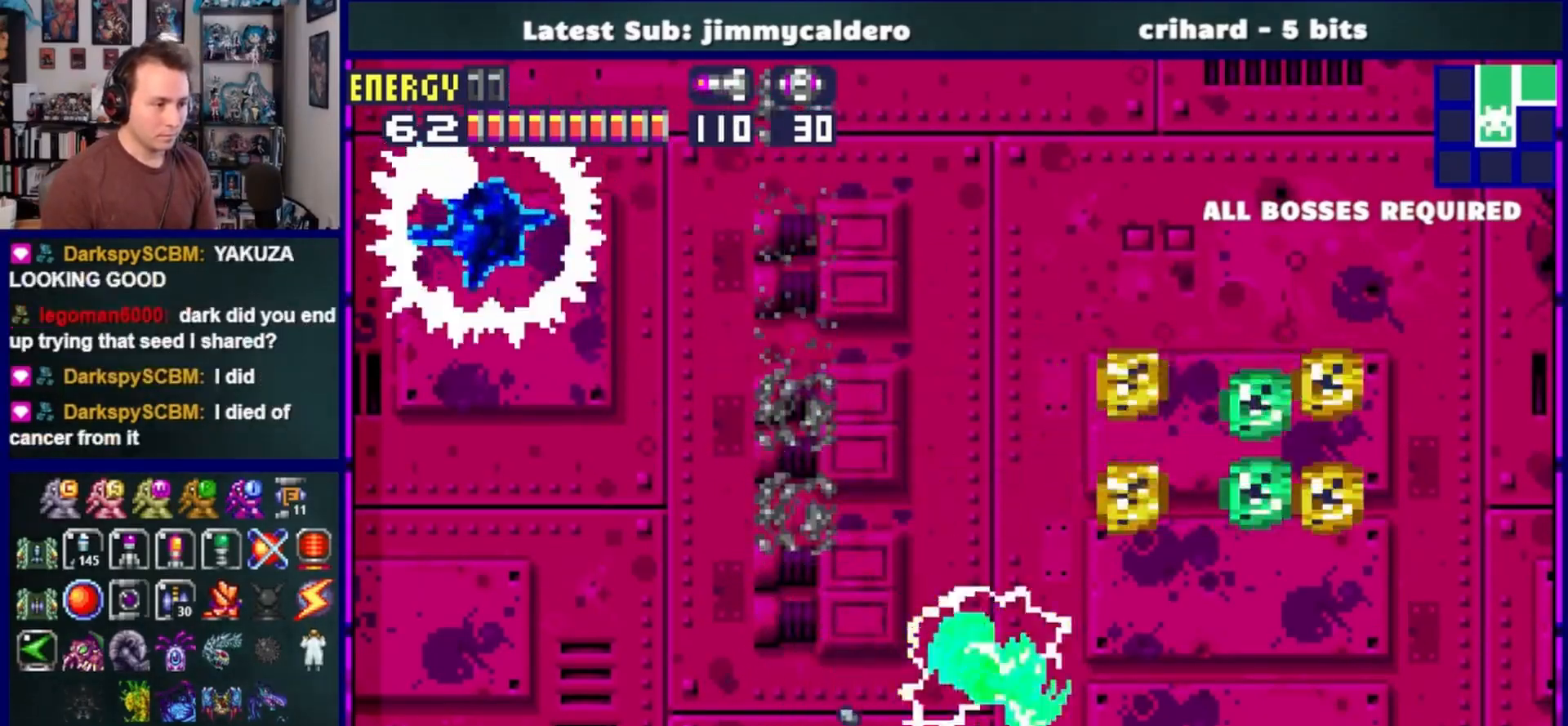
{"buttons": ["DPAD_RIGHT"], "left_stick": "center", "right_stick": "center", "events": []}
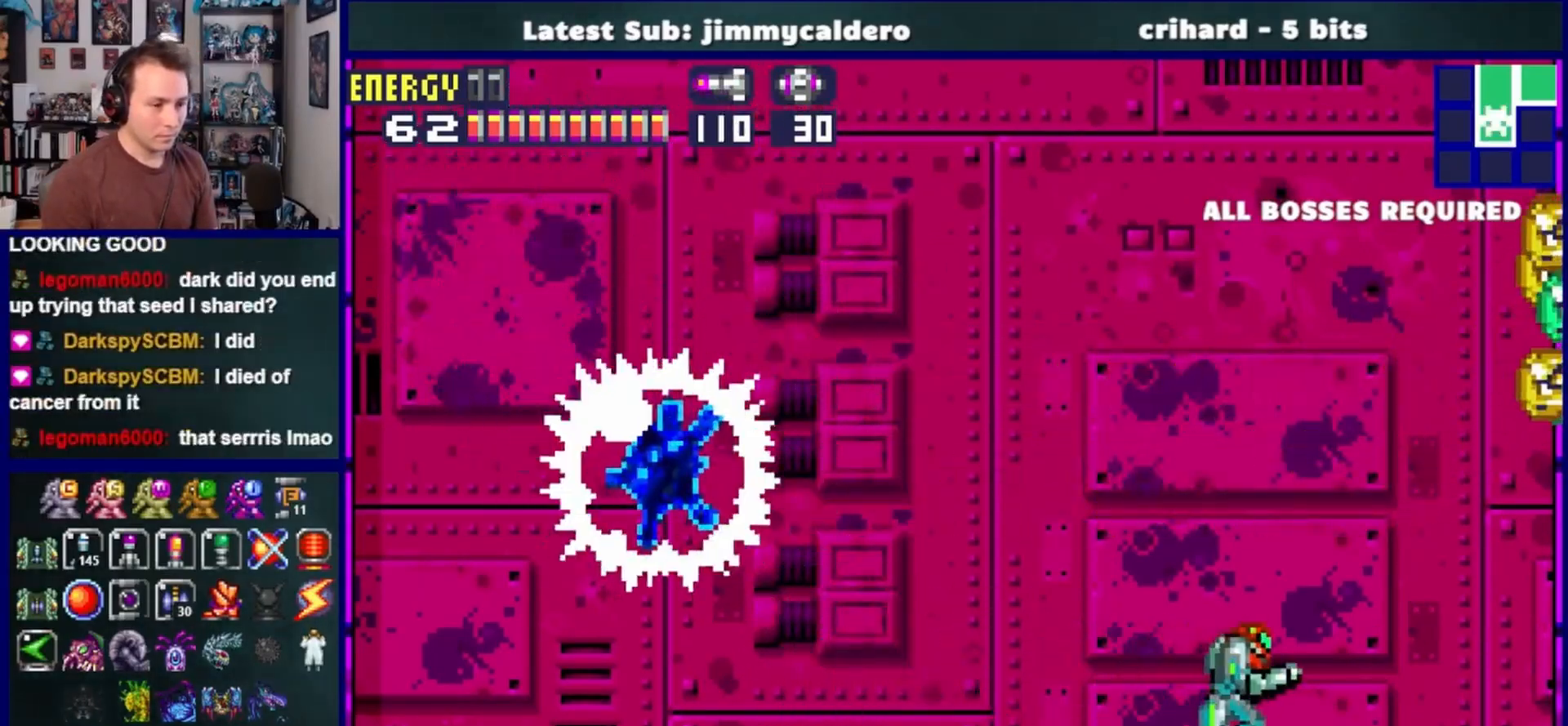
{"buttons": ["CROSS"], "left_stick": "center", "right_stick": "center", "events": [[200, "CROSS", "down"], [483, "DPAD_RIGHT", "up"]]}
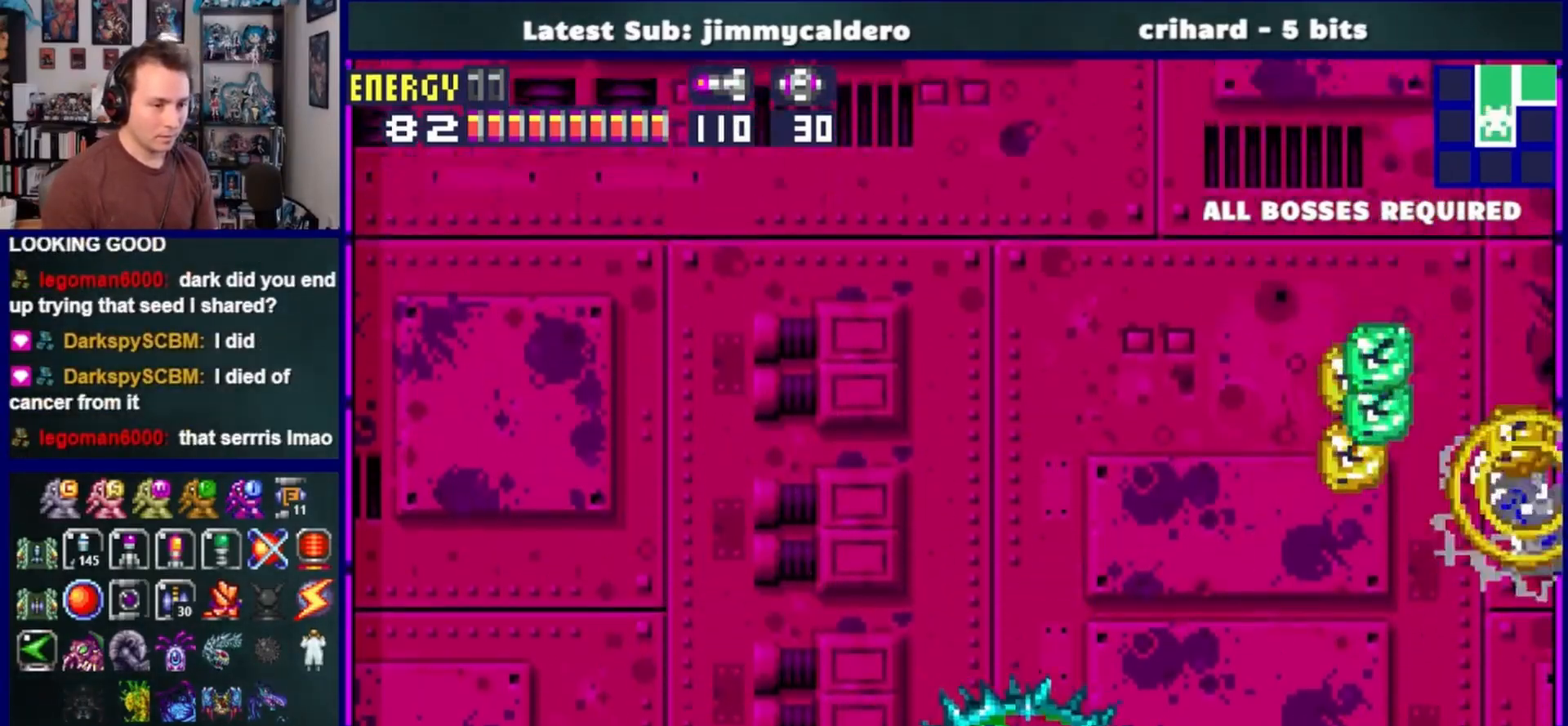
{"buttons": ["CROSS", "DPAD_LEFT"], "left_stick": "center", "right_stick": "center", "events": [[67, "DPAD_LEFT", "down"], [100, "CROSS", "up"], [183, "CROSS", "down"]]}
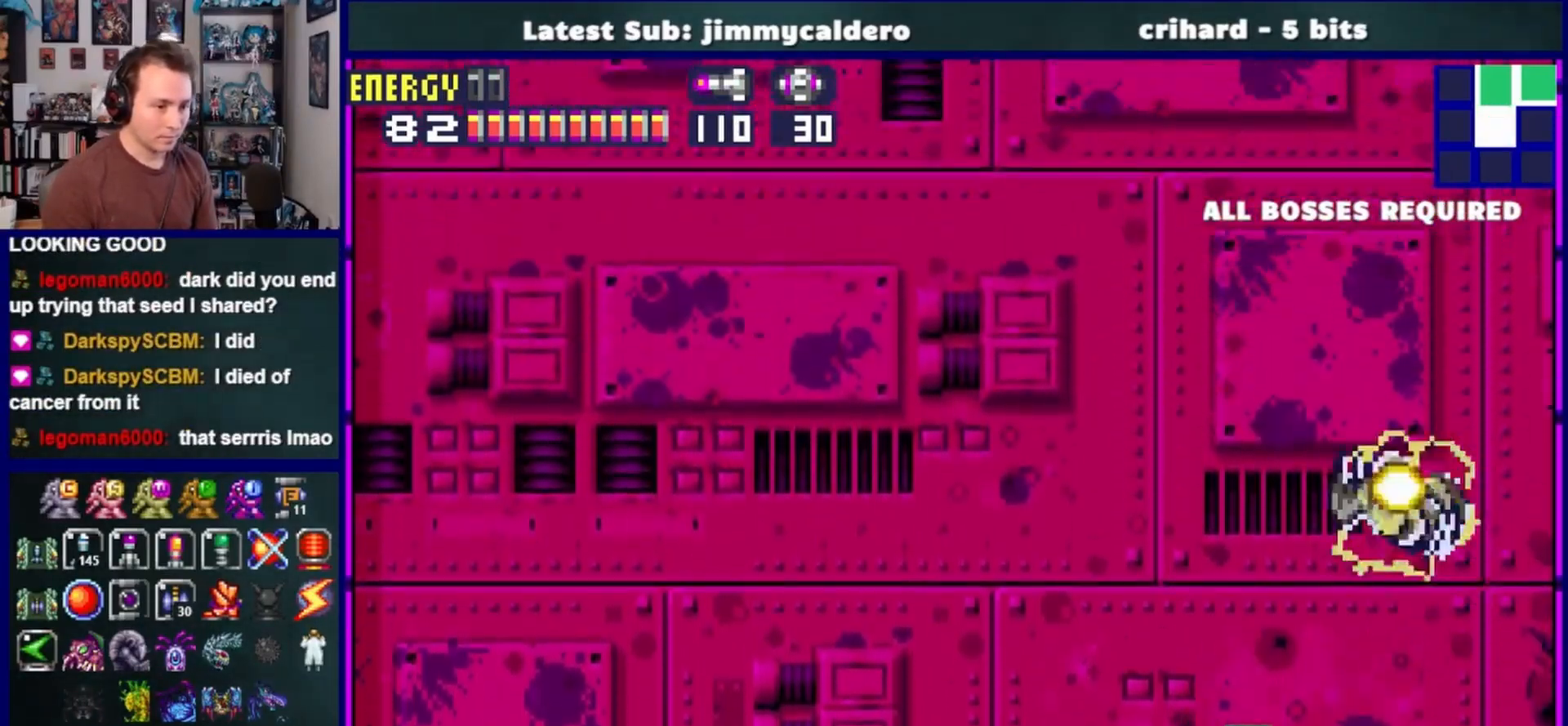
{"buttons": ["DPAD_LEFT"], "left_stick": "center", "right_stick": "center", "events": [[267, "CROSS", "up"], [367, "CROSS", "down"], [367, "SQUARE", "down"], [483, "SQUARE", "up"], [500, "CROSS", "up"]]}
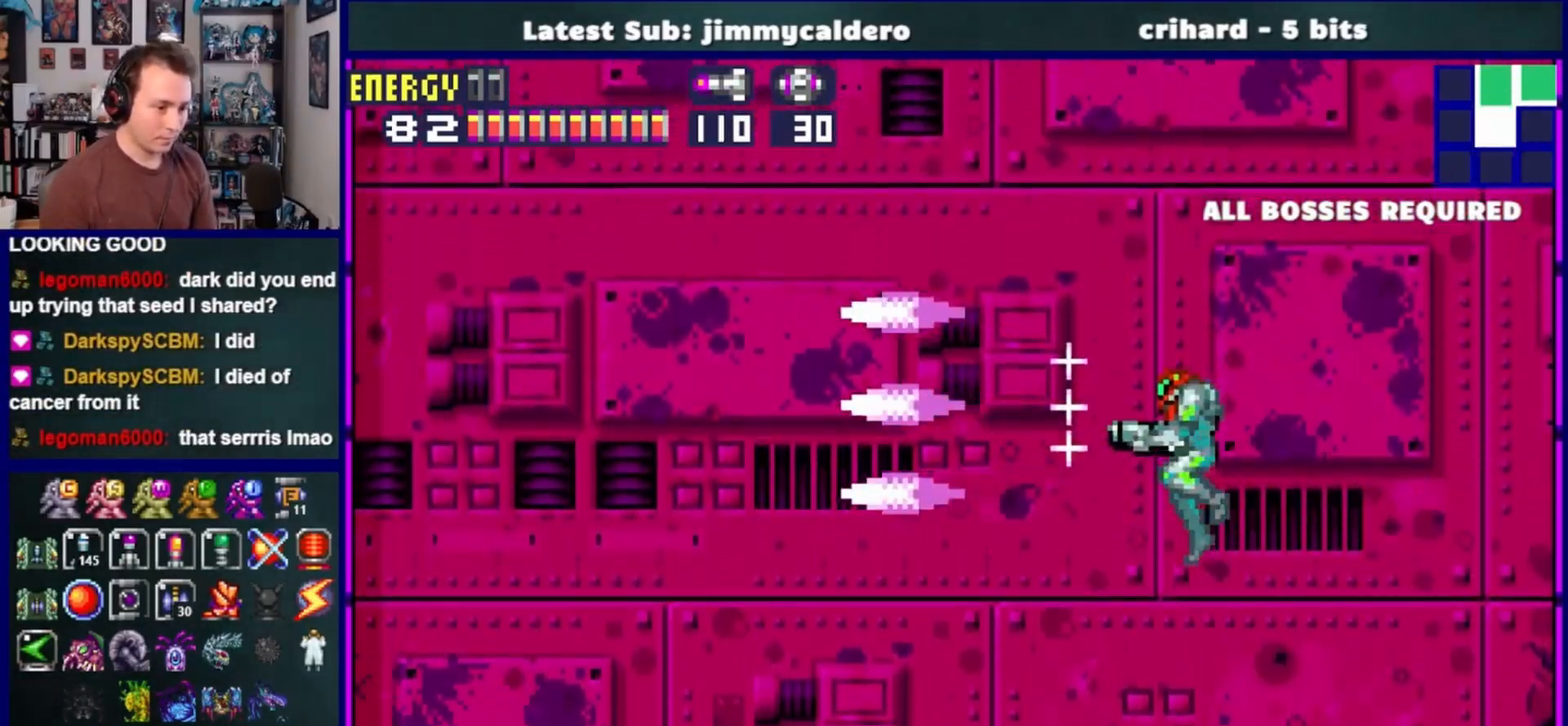
{"buttons": ["DPAD_RIGHT"], "left_stick": "center", "right_stick": "center", "events": [[100, "CROSS", "down"], [100, "SQUARE", "down"], [200, "CROSS", "up"], [200, "SQUARE", "up"], [500, "DPAD_LEFT", "up"], [500, "DPAD_RIGHT", "down"]]}